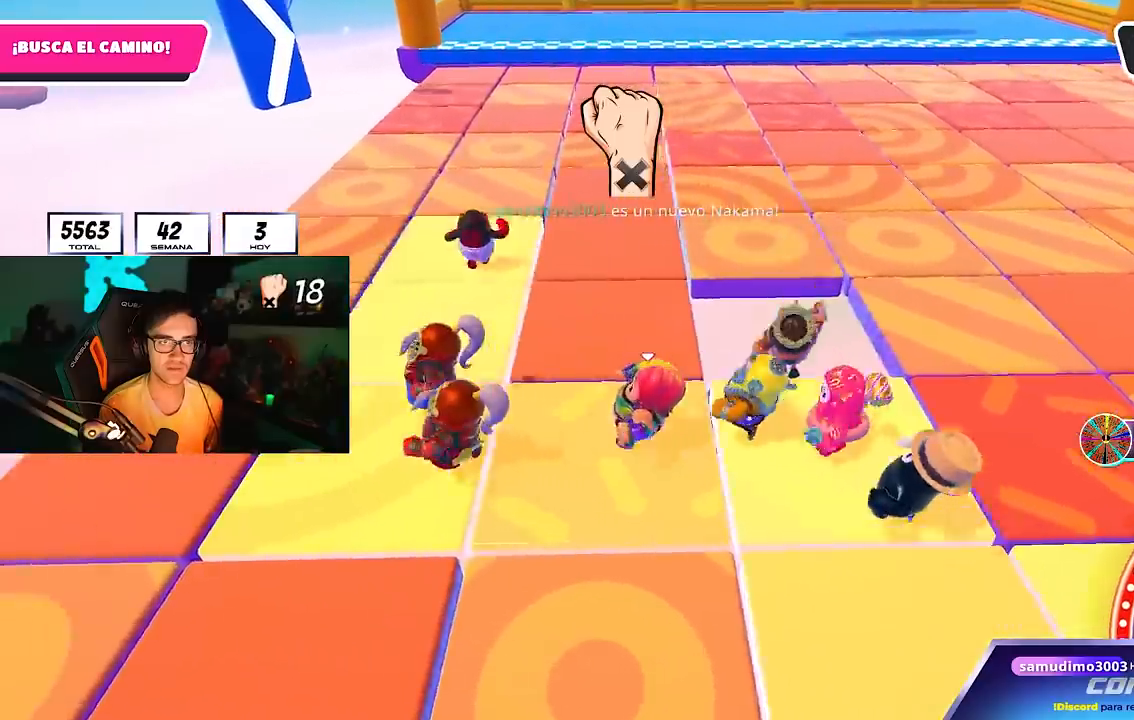
Gameplay with a controller (PlayStation layout); each line is a JSON object with the inputs held at the frame after it. "events" lists button and stick changes between this image and that frame as [ms after this image, input, new state], when the widget could be followed in between.
{"buttons": ["CROSS"], "left_stick": "up-left", "right_stick": "center", "events": [[50, "left_stick", "center"], [117, "left_stick", "left"], [267, "left_stick", "center"], [317, "left_stick", "up-left"], [450, "CROSS", "down"]]}
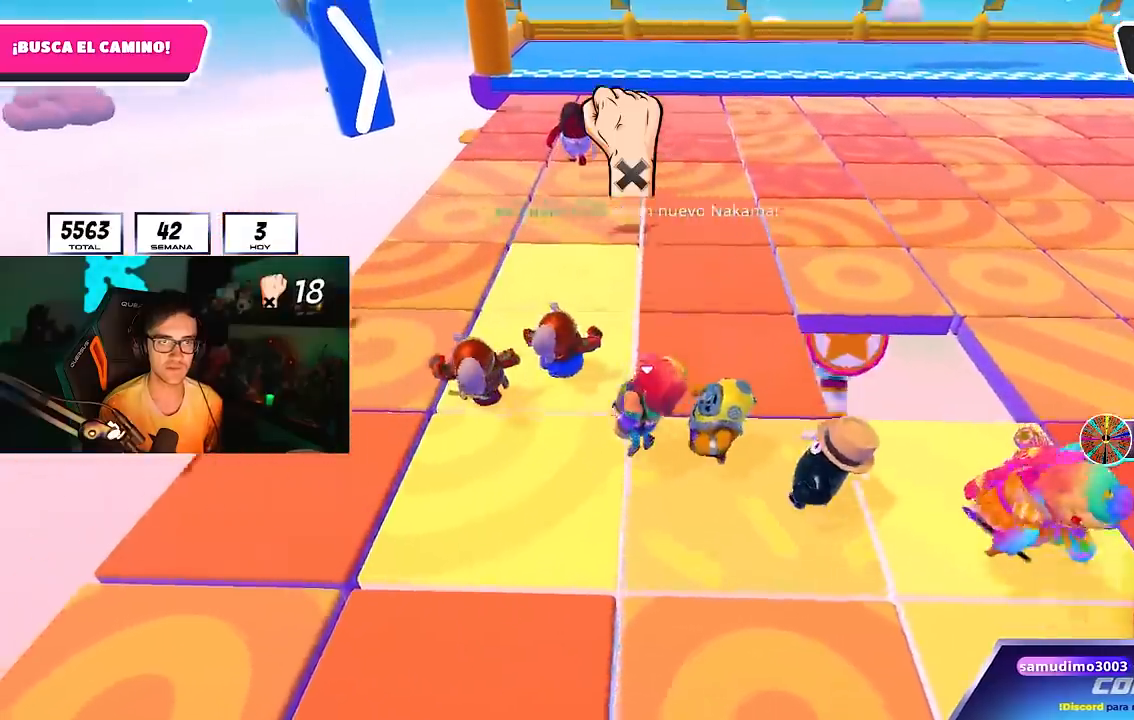
{"buttons": [], "left_stick": "up", "right_stick": "right", "events": [[83, "CROSS", "up"], [183, "left_stick", "up"], [300, "right_stick", "right"]]}
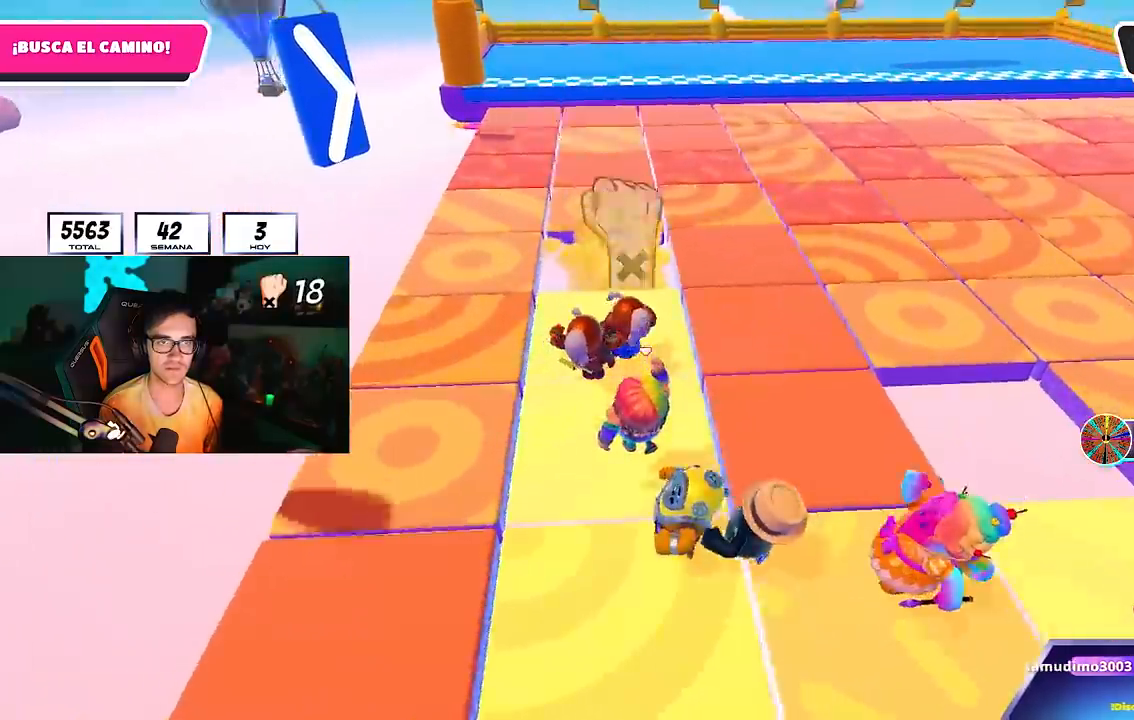
{"buttons": [], "left_stick": "center", "right_stick": "center", "events": [[67, "right_stick", "center"], [467, "left_stick", "center"]]}
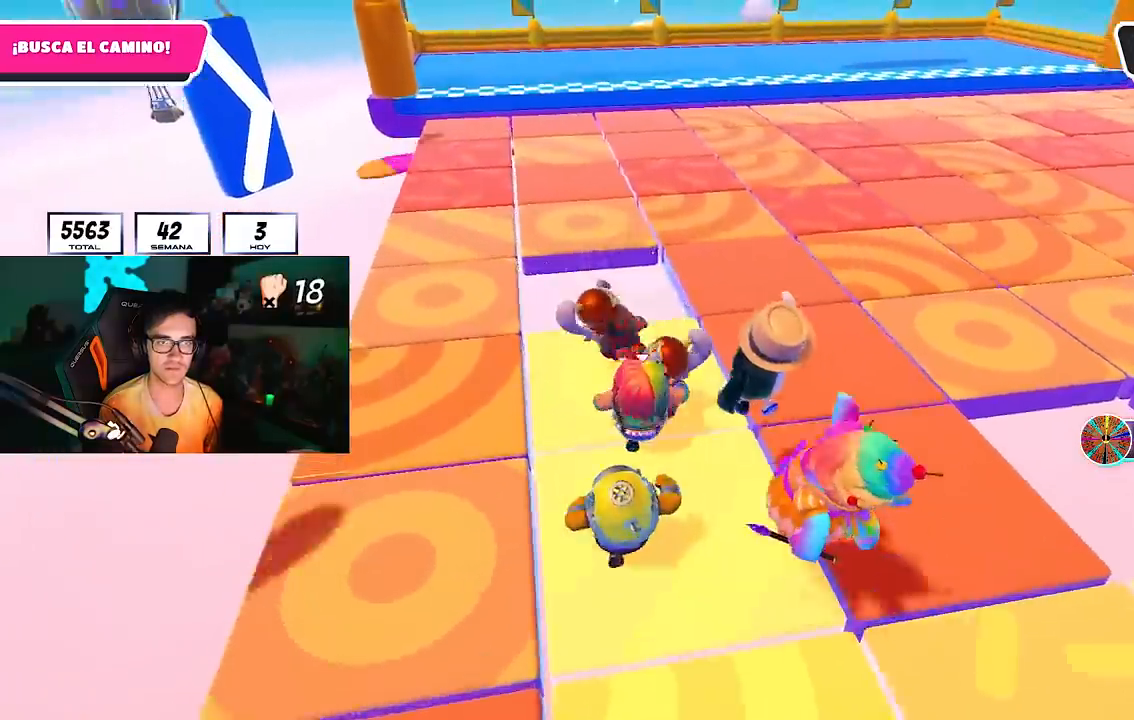
{"buttons": [], "left_stick": "up-right", "right_stick": "center", "events": [[167, "left_stick", "up"], [267, "left_stick", "up-right"], [433, "left_stick", "center"], [500, "left_stick", "up-right"]]}
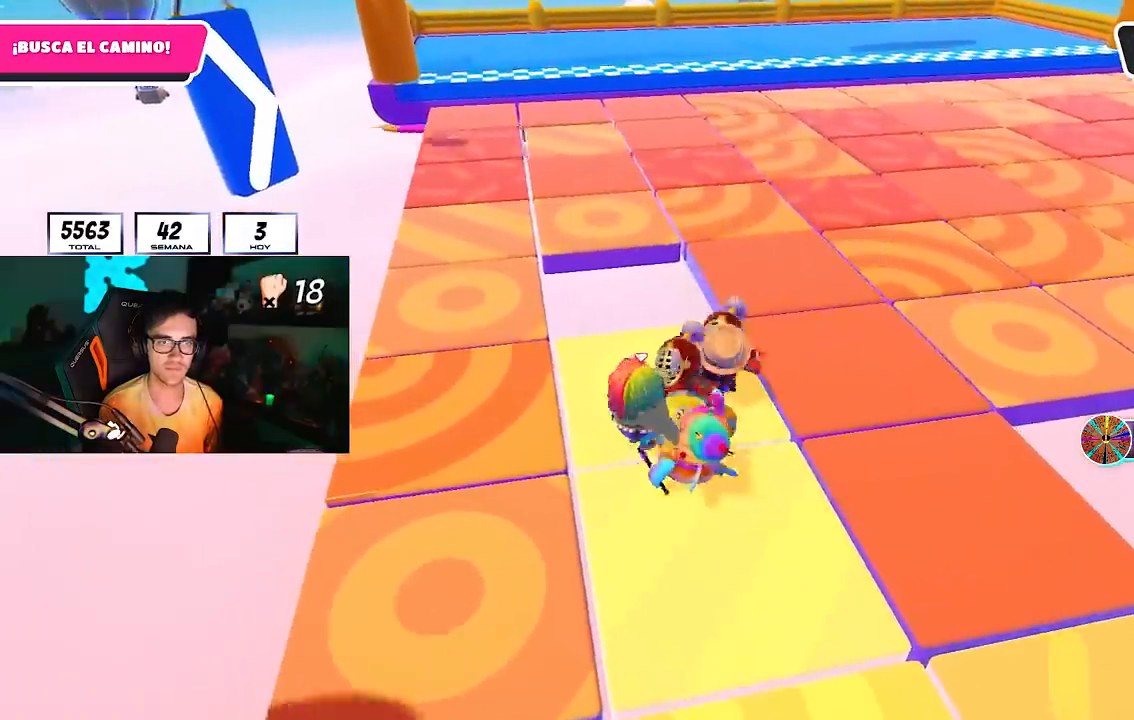
{"buttons": [], "left_stick": "up-right", "right_stick": "center", "events": [[183, "left_stick", "center"], [350, "left_stick", "up-right"]]}
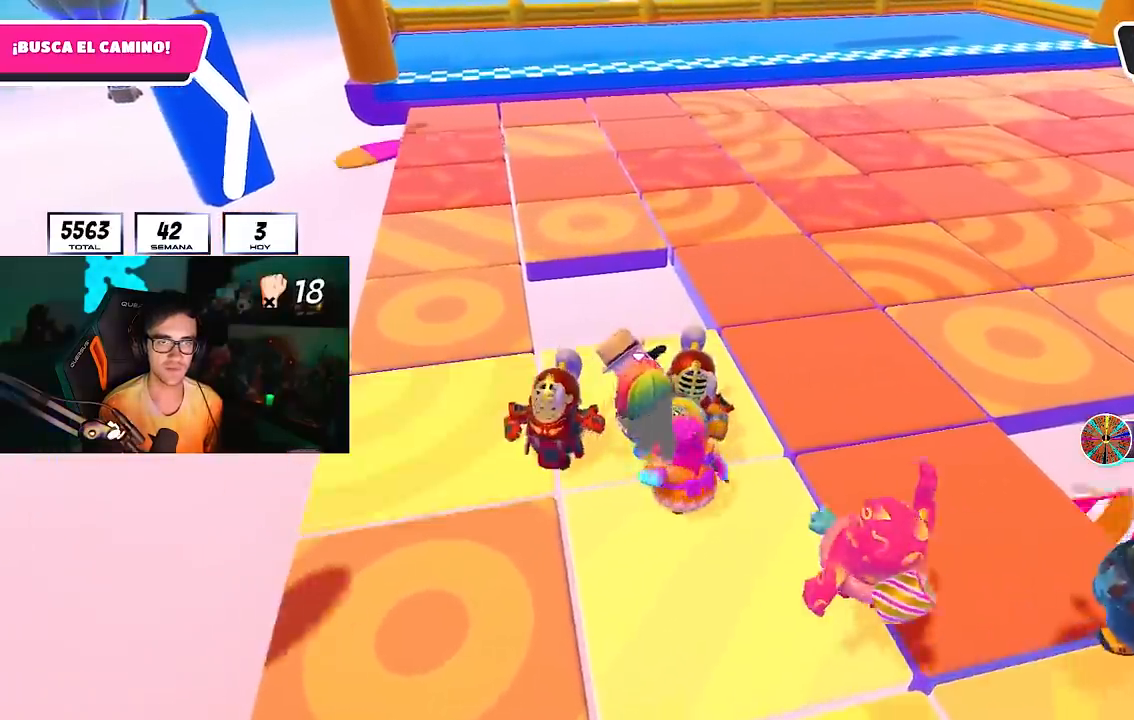
{"buttons": [], "left_stick": "center", "right_stick": "center", "events": [[33, "left_stick", "center"], [200, "left_stick", "up"], [317, "left_stick", "center"]]}
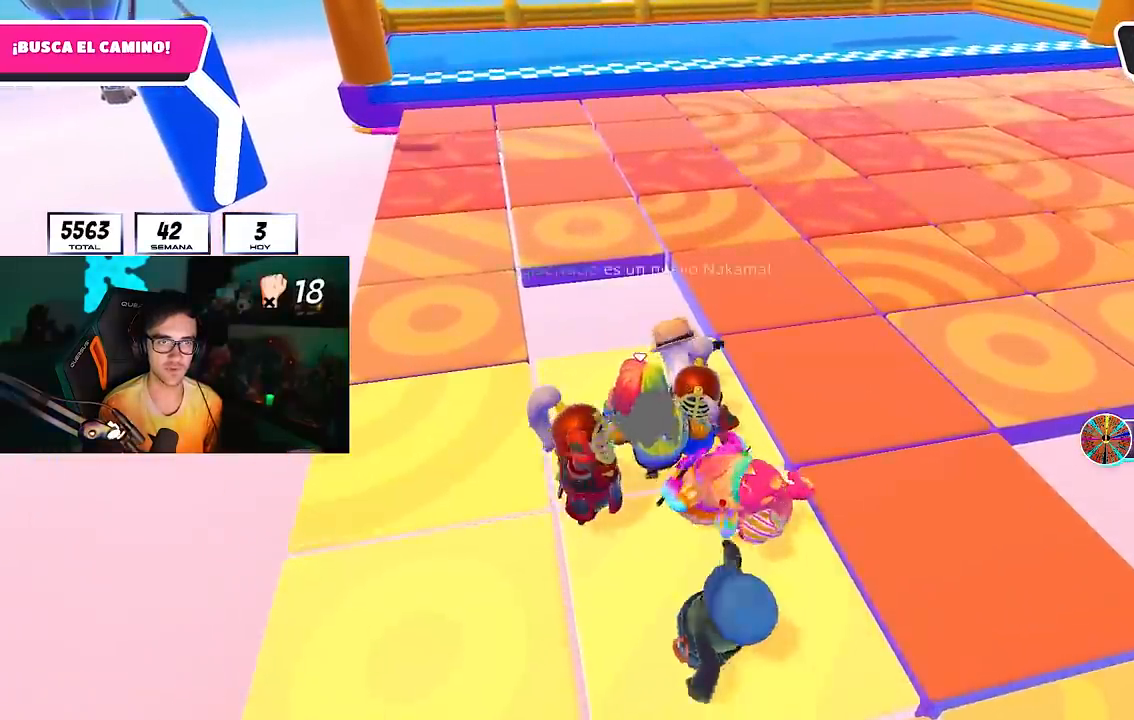
{"buttons": [], "left_stick": "center", "right_stick": "center", "events": [[133, "left_stick", "left"], [217, "left_stick", "center"], [350, "left_stick", "down-left"], [467, "left_stick", "center"]]}
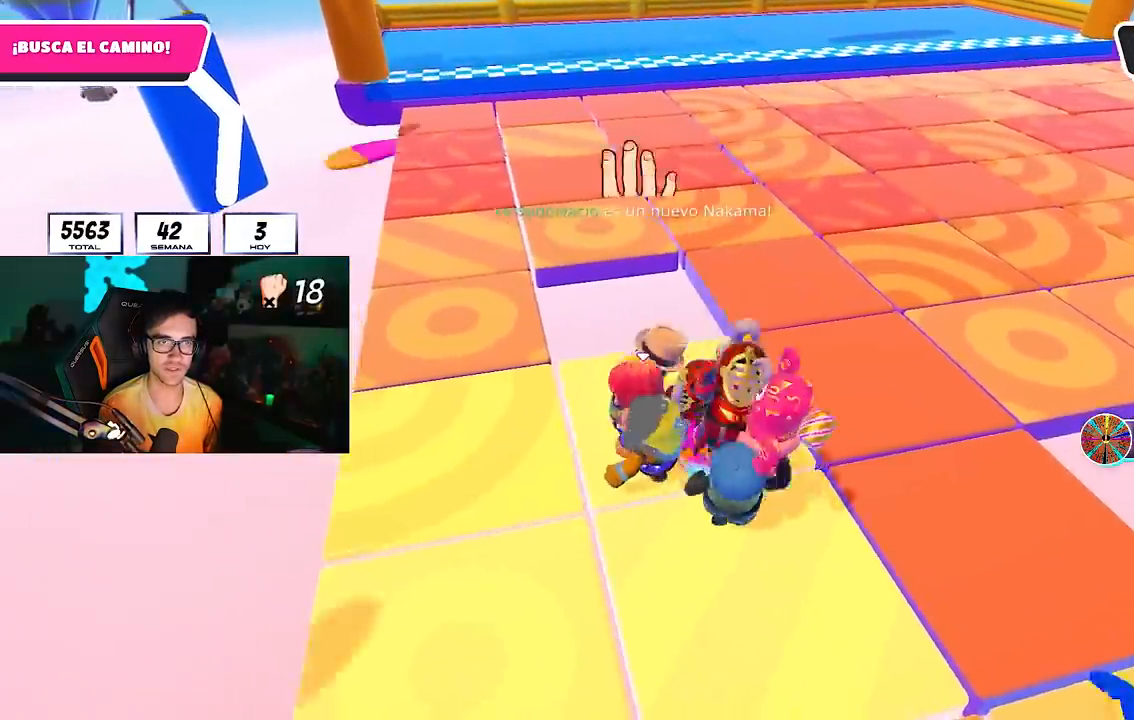
{"buttons": [], "left_stick": "right", "right_stick": "center", "events": [[100, "left_stick", "right"], [200, "left_stick", "center"], [417, "left_stick", "right"]]}
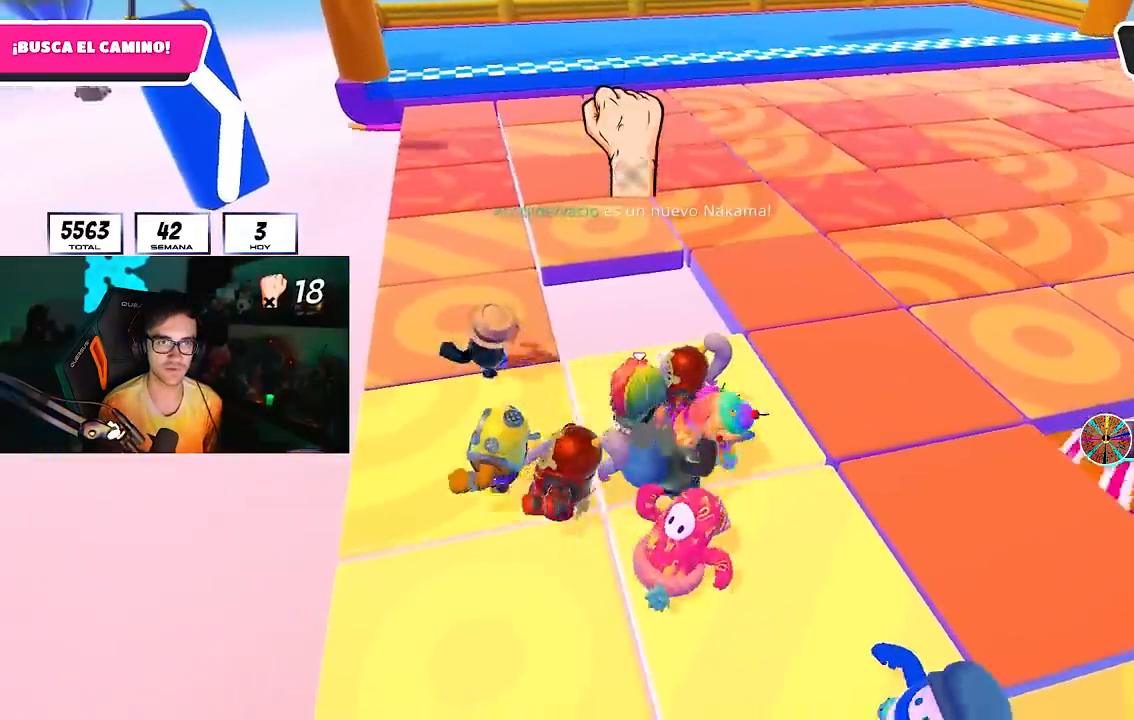
{"buttons": [], "left_stick": "left", "right_stick": "center", "events": [[33, "left_stick", "center"], [233, "left_stick", "down-left"], [317, "left_stick", "center"], [383, "left_stick", "left"]]}
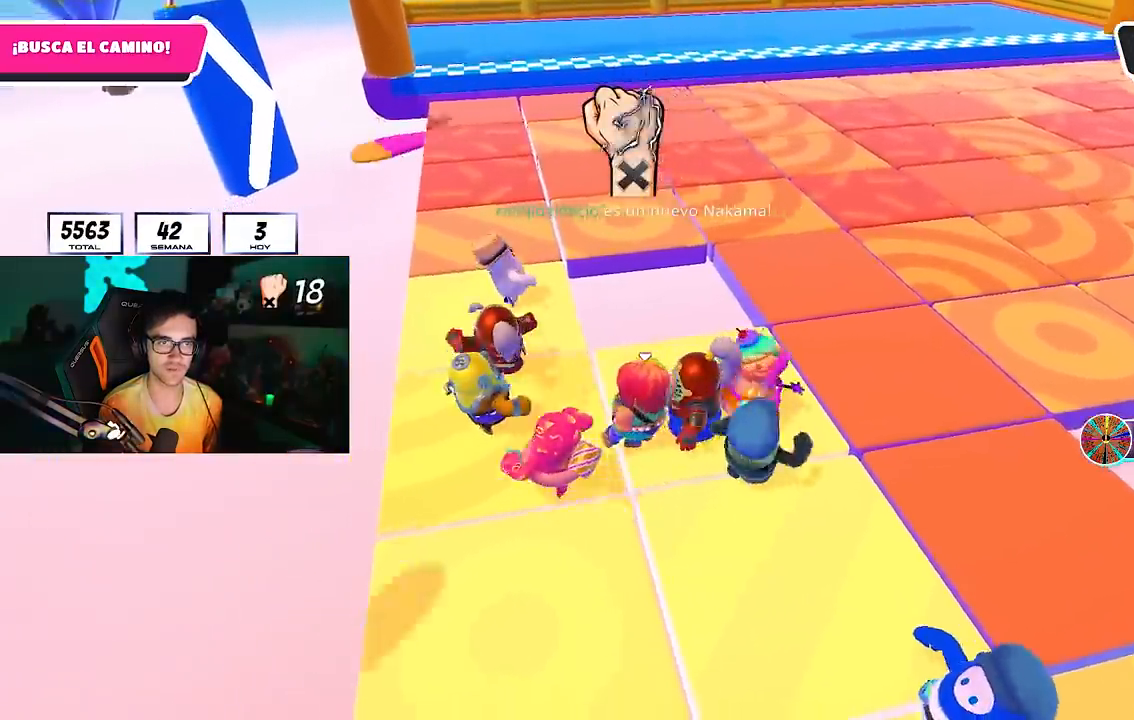
{"buttons": [], "left_stick": "up-left", "right_stick": "center", "events": [[17, "left_stick", "up-left"], [150, "right_stick", "right"], [433, "left_stick", "center"], [467, "right_stick", "center"], [500, "left_stick", "up-left"]]}
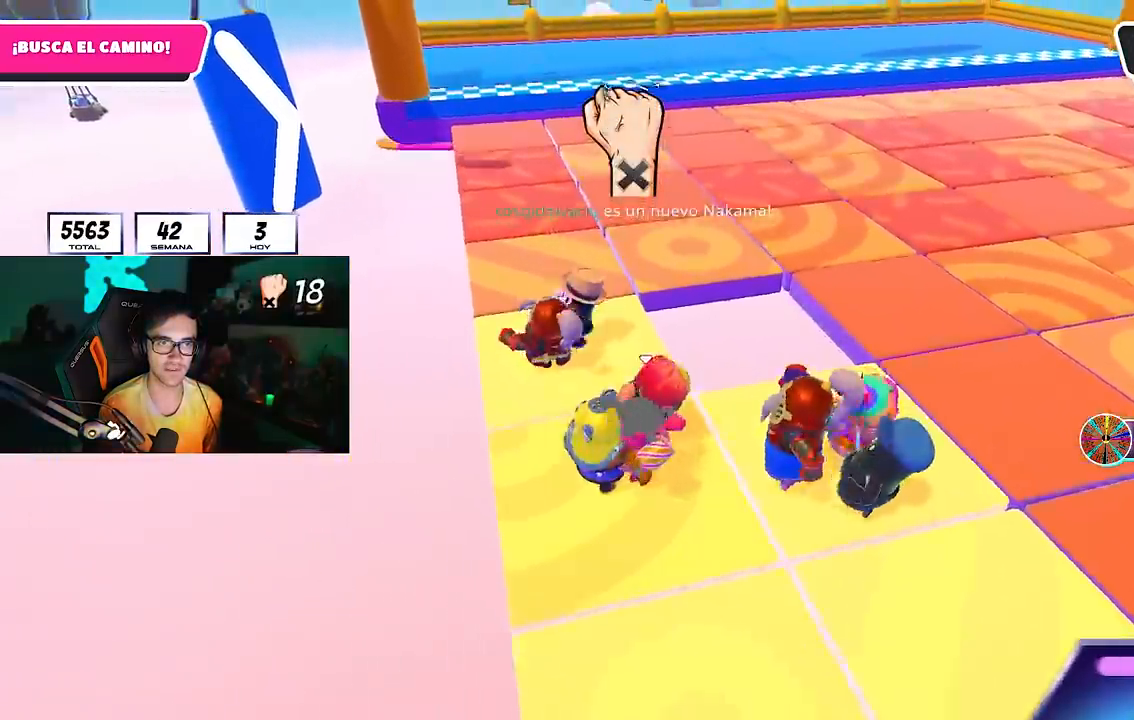
{"buttons": [], "left_stick": "center", "right_stick": "center", "events": [[167, "left_stick", "center"], [267, "left_stick", "up"], [367, "left_stick", "center"]]}
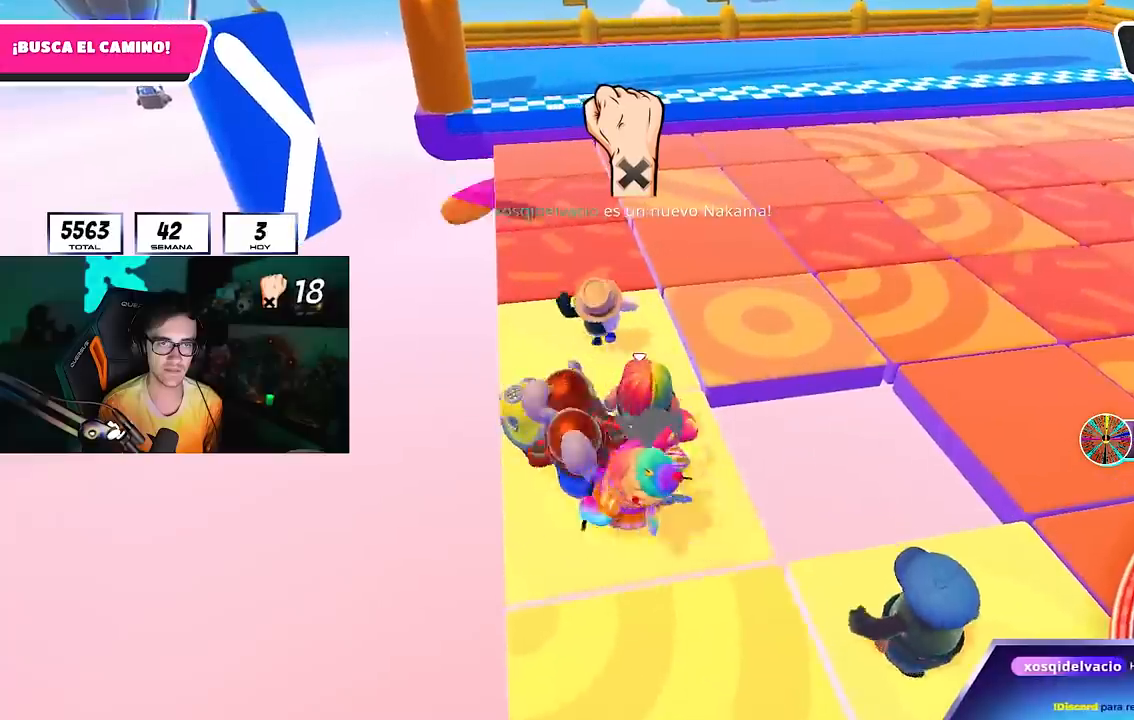
{"buttons": [], "left_stick": "center", "right_stick": "center", "events": [[50, "left_stick", "up"], [183, "left_stick", "center"], [317, "left_stick", "up"], [450, "left_stick", "center"]]}
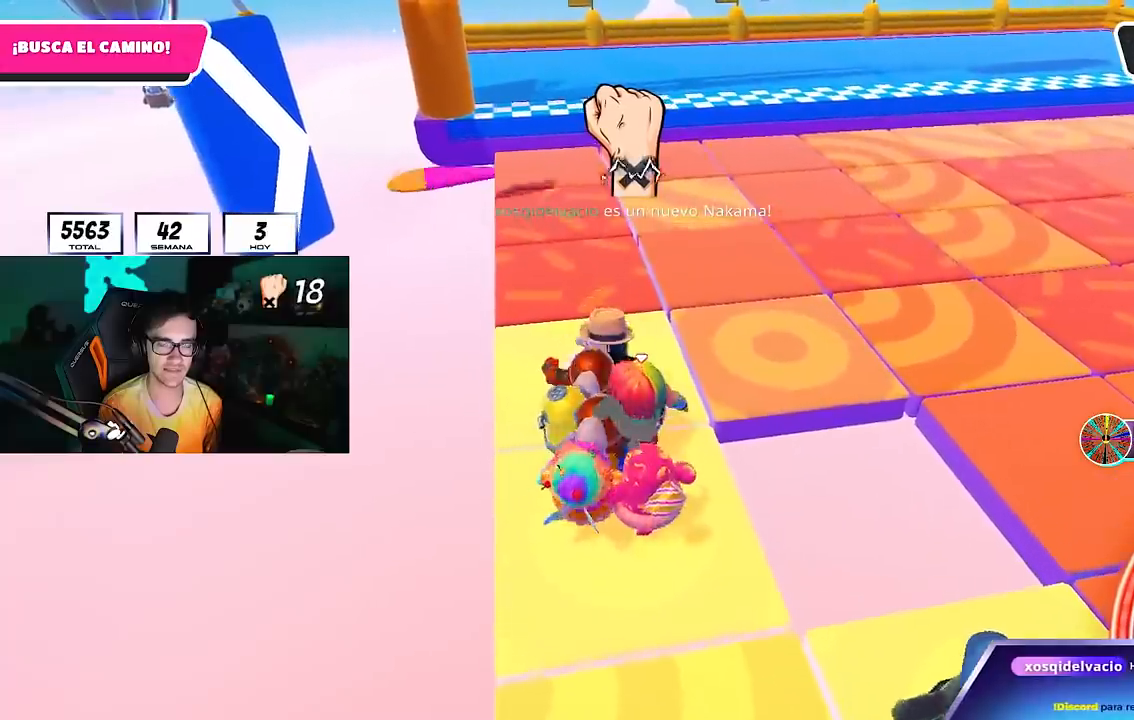
{"buttons": [], "left_stick": "center", "right_stick": "center", "events": [[100, "left_stick", "up-left"], [233, "left_stick", "center"], [383, "left_stick", "up"], [500, "left_stick", "center"]]}
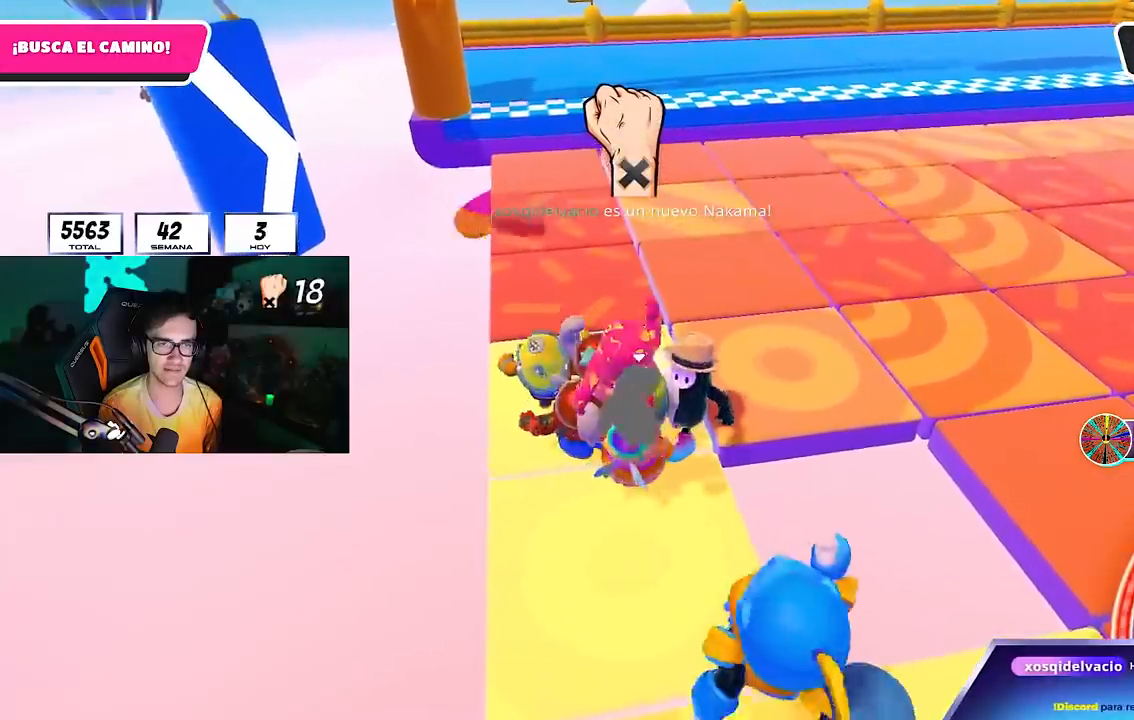
{"buttons": [], "left_stick": "up", "right_stick": "center", "events": [[167, "left_stick", "up"], [233, "left_stick", "up-right"], [333, "left_stick", "center"], [450, "left_stick", "up"]]}
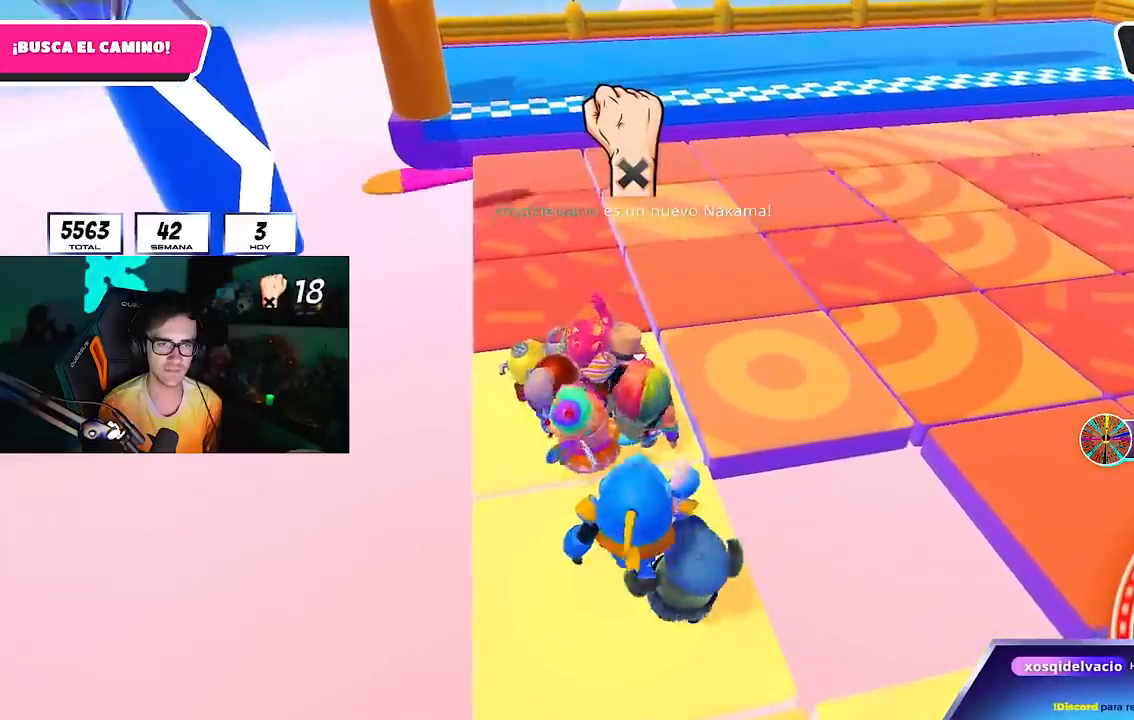
{"buttons": [], "left_stick": "left", "right_stick": "center", "events": [[100, "left_stick", "center"], [200, "left_stick", "up-left"], [300, "left_stick", "center"], [400, "left_stick", "left"]]}
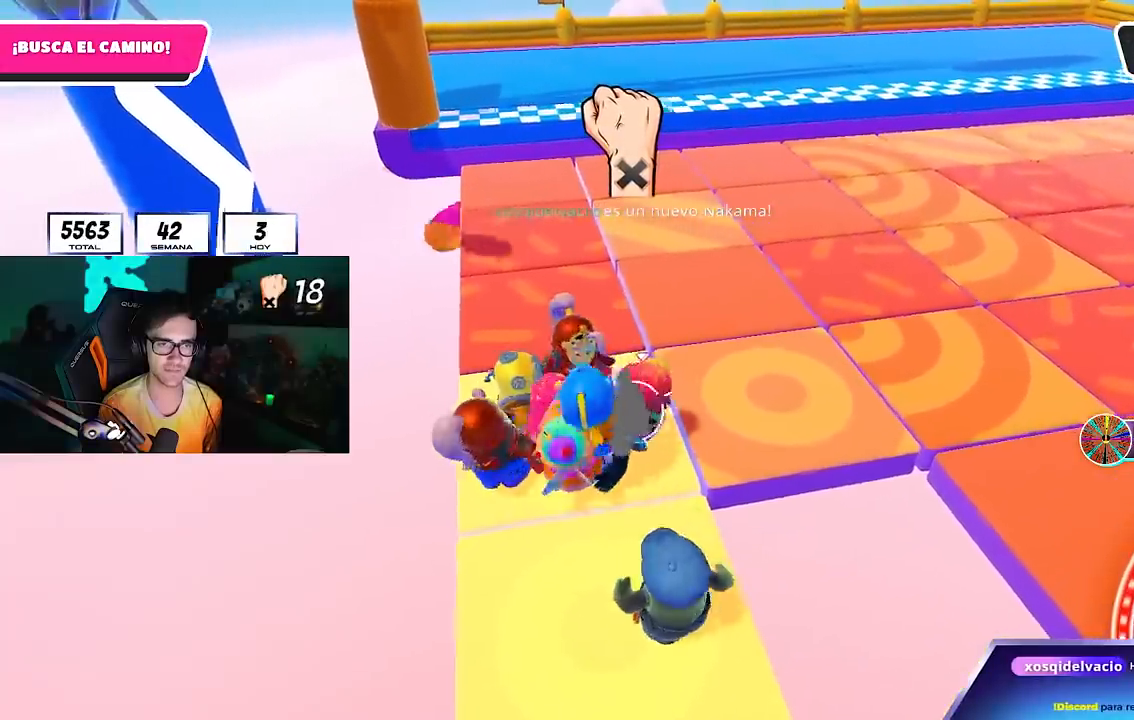
{"buttons": [], "left_stick": "left", "right_stick": "center", "events": [[50, "left_stick", "center"], [317, "left_stick", "up-right"], [467, "left_stick", "left"]]}
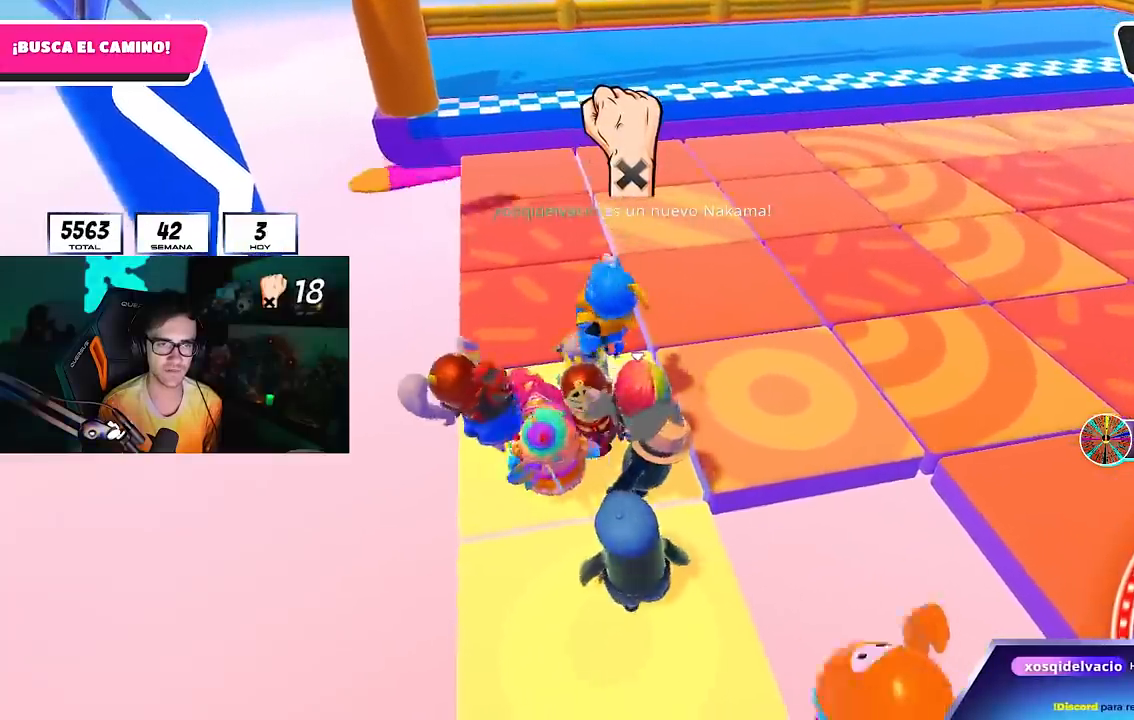
{"buttons": [], "left_stick": "center", "right_stick": "center", "events": [[167, "left_stick", "center"], [267, "left_stick", "left"], [417, "left_stick", "center"]]}
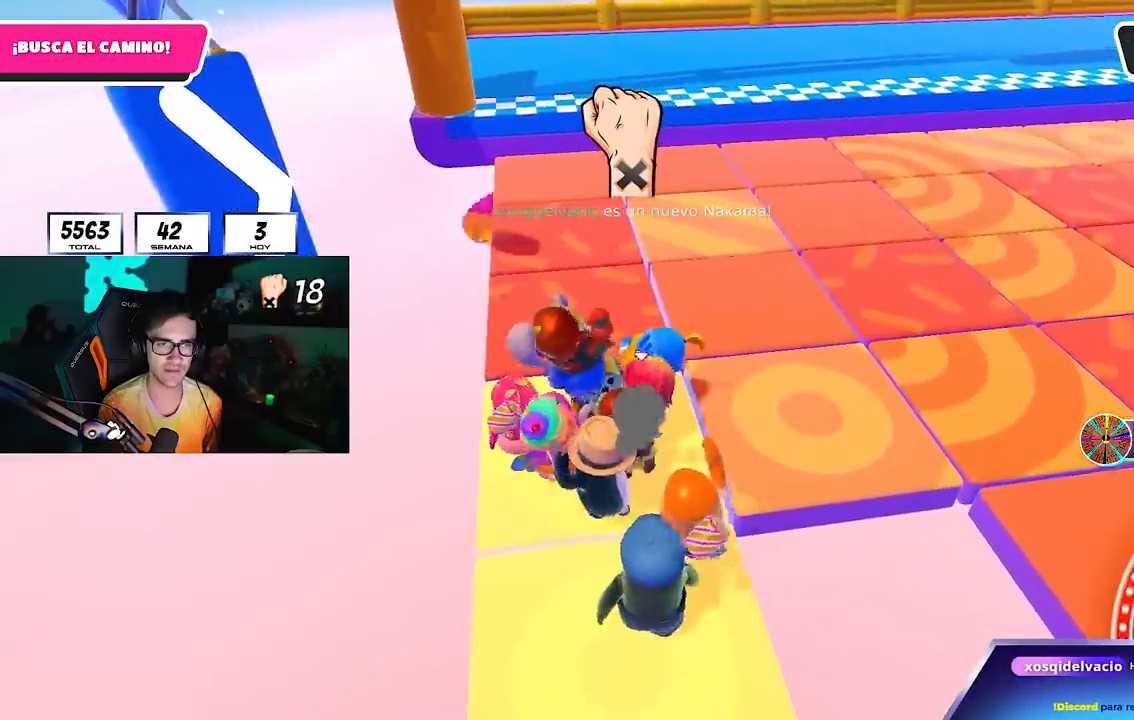
{"buttons": [], "left_stick": "left", "right_stick": "center", "events": [[67, "left_stick", "up-left"], [150, "left_stick", "center"], [283, "left_stick", "left"], [383, "left_stick", "center"], [483, "left_stick", "left"]]}
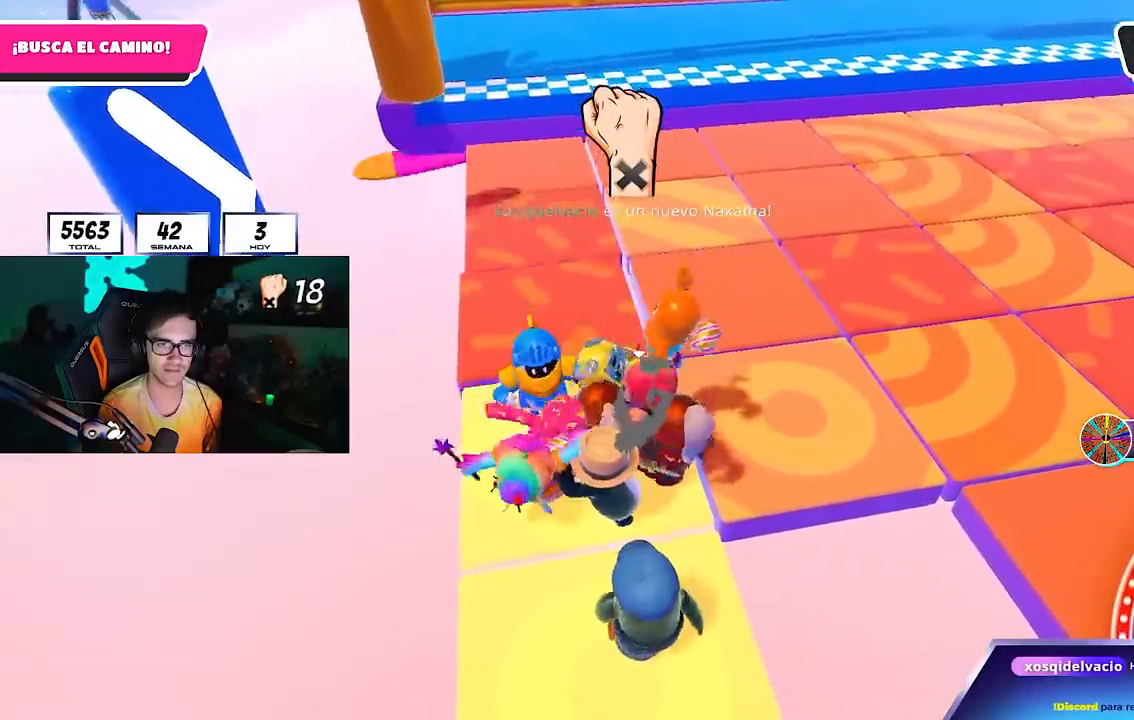
{"buttons": [], "left_stick": "up-right", "right_stick": "center", "events": [[100, "left_stick", "center"], [150, "left_stick", "right"], [333, "left_stick", "up-right"]]}
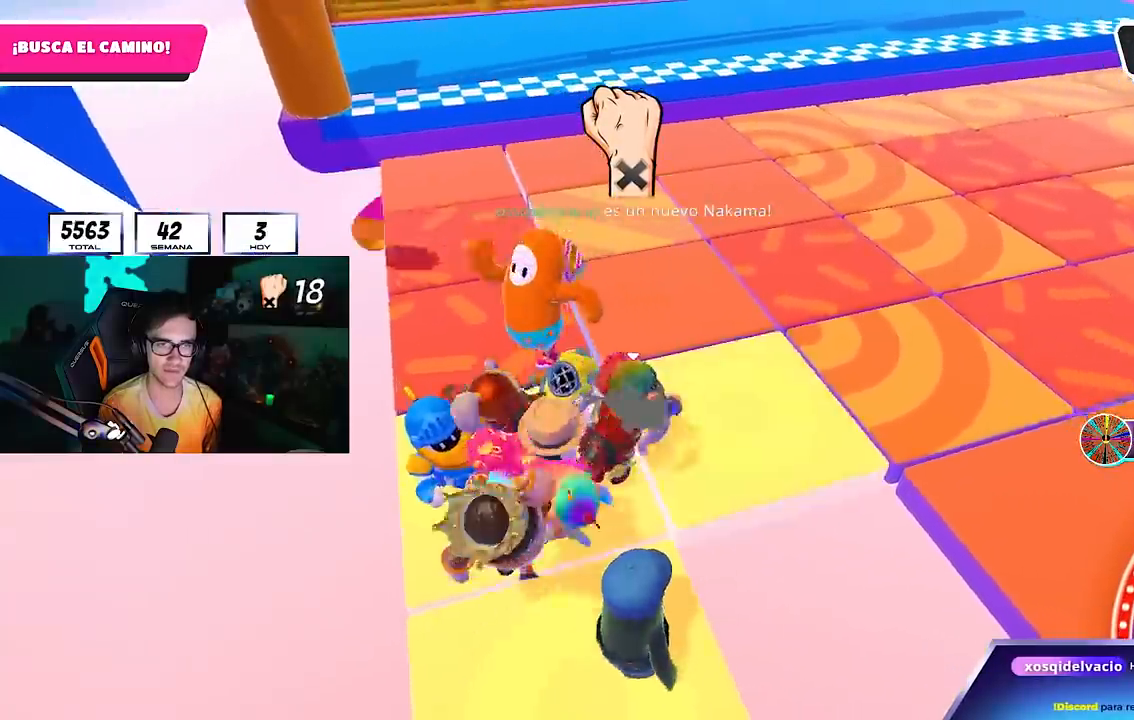
{"buttons": [], "left_stick": "center", "right_stick": "right", "events": [[150, "left_stick", "center"], [333, "left_stick", "down-left"], [400, "right_stick", "right"], [433, "left_stick", "center"]]}
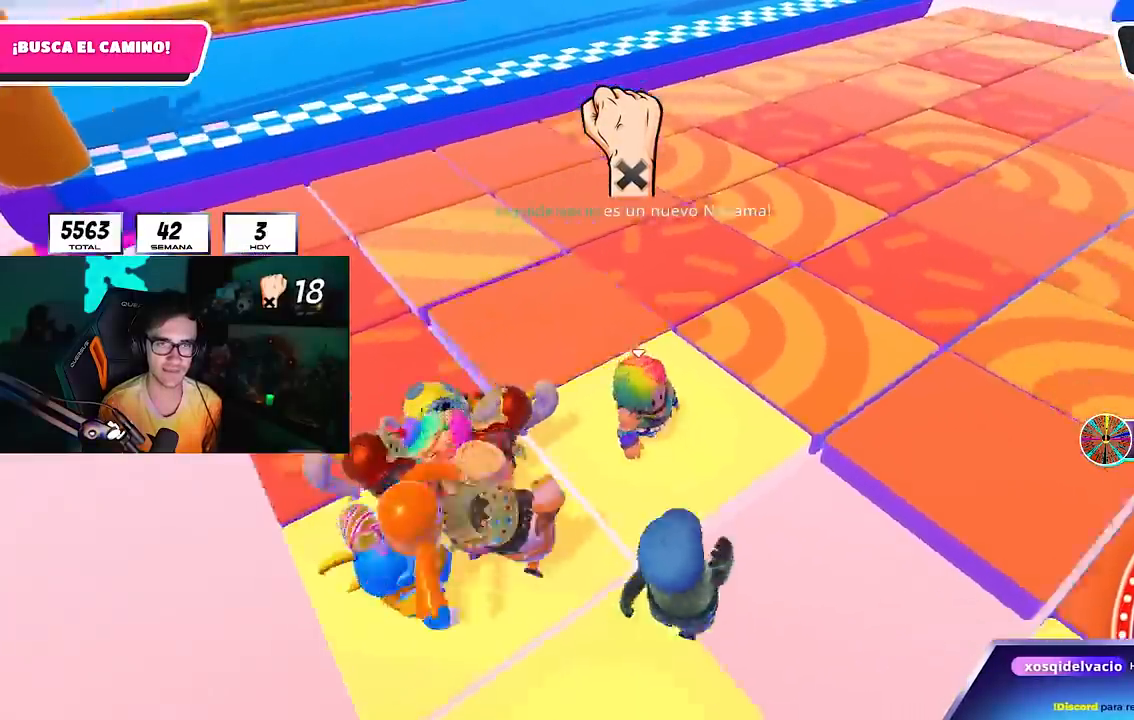
{"buttons": [], "left_stick": "right", "right_stick": "center", "events": [[17, "right_stick", "center"], [117, "left_stick", "up-right"], [183, "left_stick", "center"], [417, "left_stick", "right"]]}
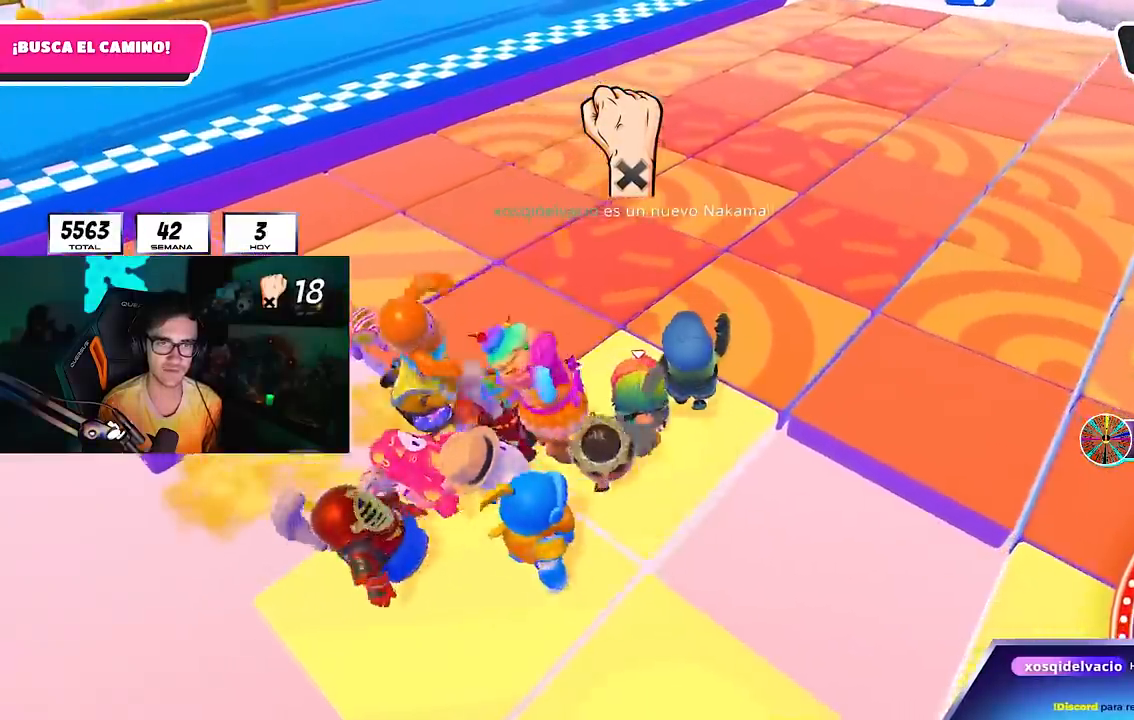
{"buttons": [], "left_stick": "center", "right_stick": "center", "events": [[33, "left_stick", "center"], [167, "right_stick", "up"], [217, "left_stick", "right"], [283, "right_stick", "center"], [300, "left_stick", "center"]]}
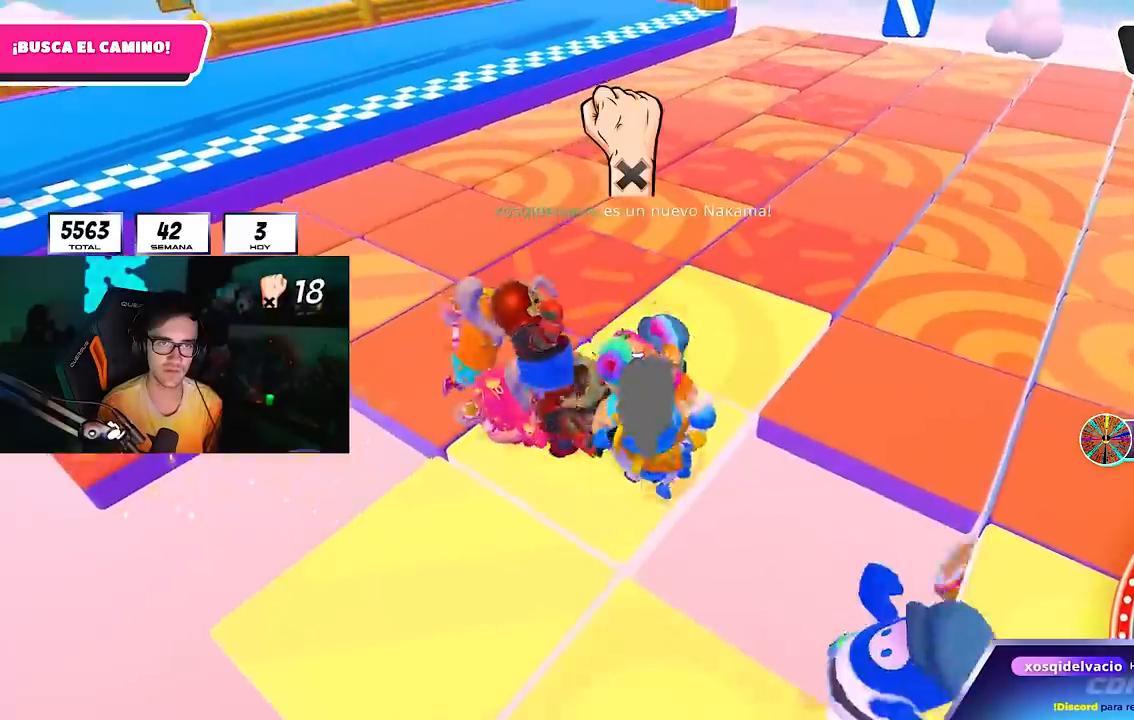
{"buttons": [], "left_stick": "up-right", "right_stick": "center", "events": [[150, "left_stick", "up-left"], [233, "left_stick", "center"], [417, "left_stick", "up-right"]]}
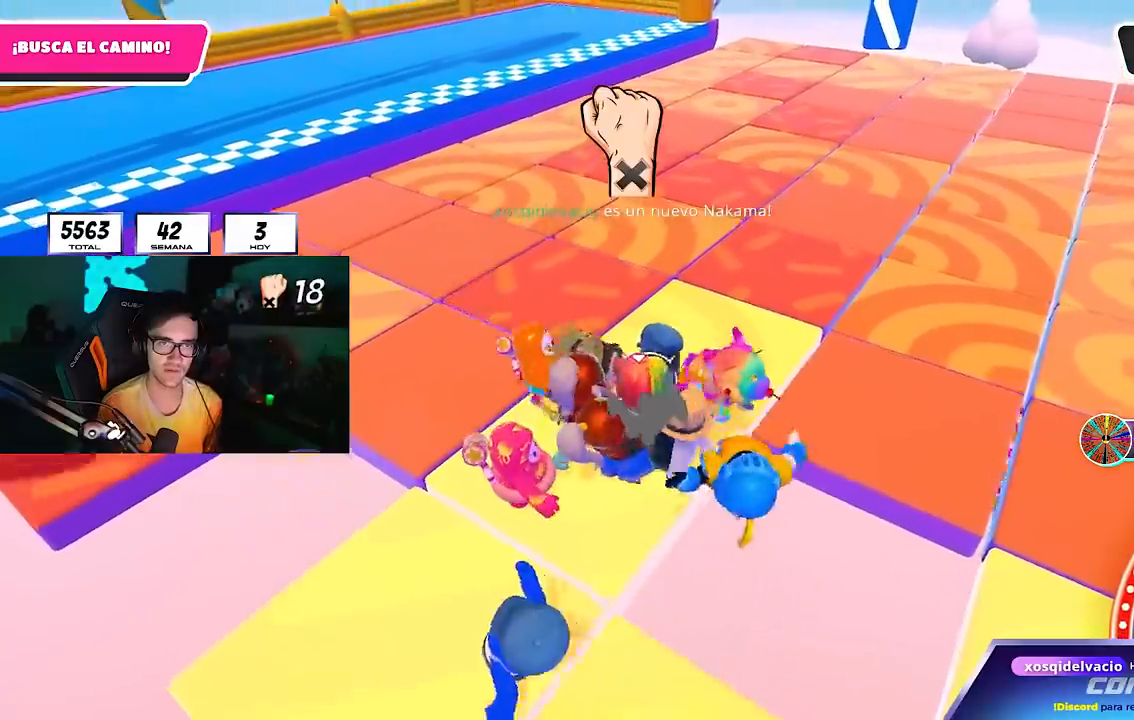
{"buttons": [], "left_stick": "center", "right_stick": "center", "events": [[67, "left_stick", "center"], [200, "left_stick", "up-right"], [383, "left_stick", "center"]]}
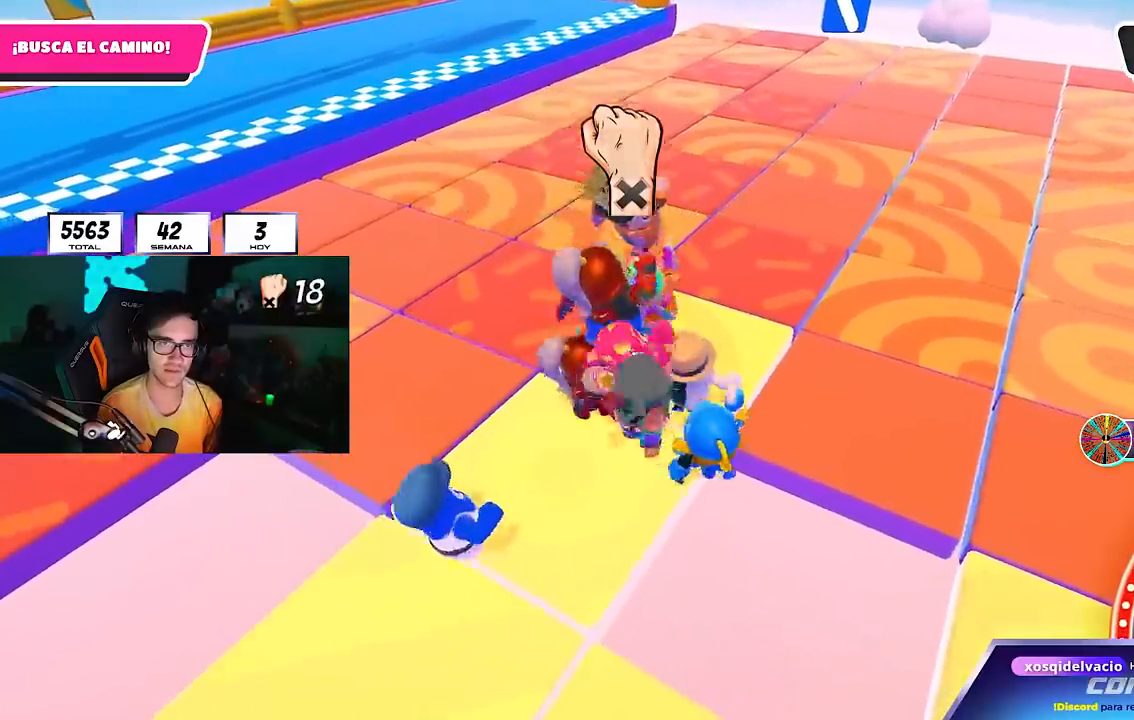
{"buttons": [], "left_stick": "center", "right_stick": "center", "events": [[17, "left_stick", "up"], [183, "left_stick", "center"], [250, "left_stick", "up"], [467, "left_stick", "center"]]}
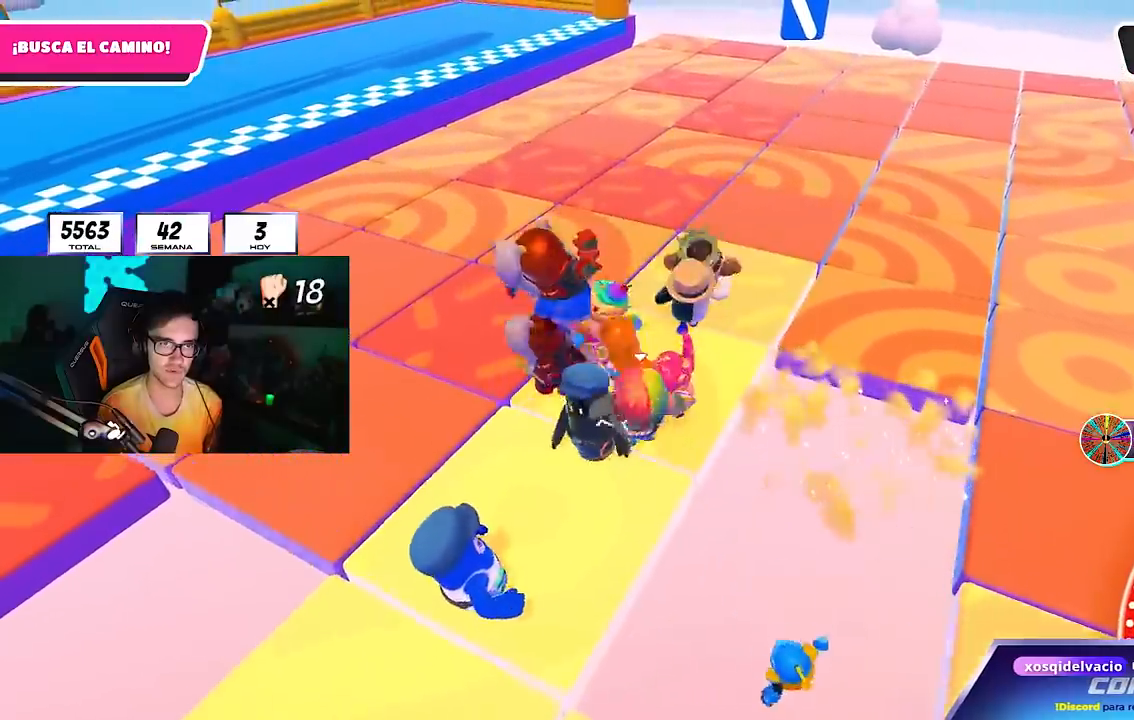
{"buttons": [], "left_stick": "up-right", "right_stick": "center", "events": [[100, "left_stick", "up-right"], [417, "left_stick", "center"], [467, "left_stick", "up-right"]]}
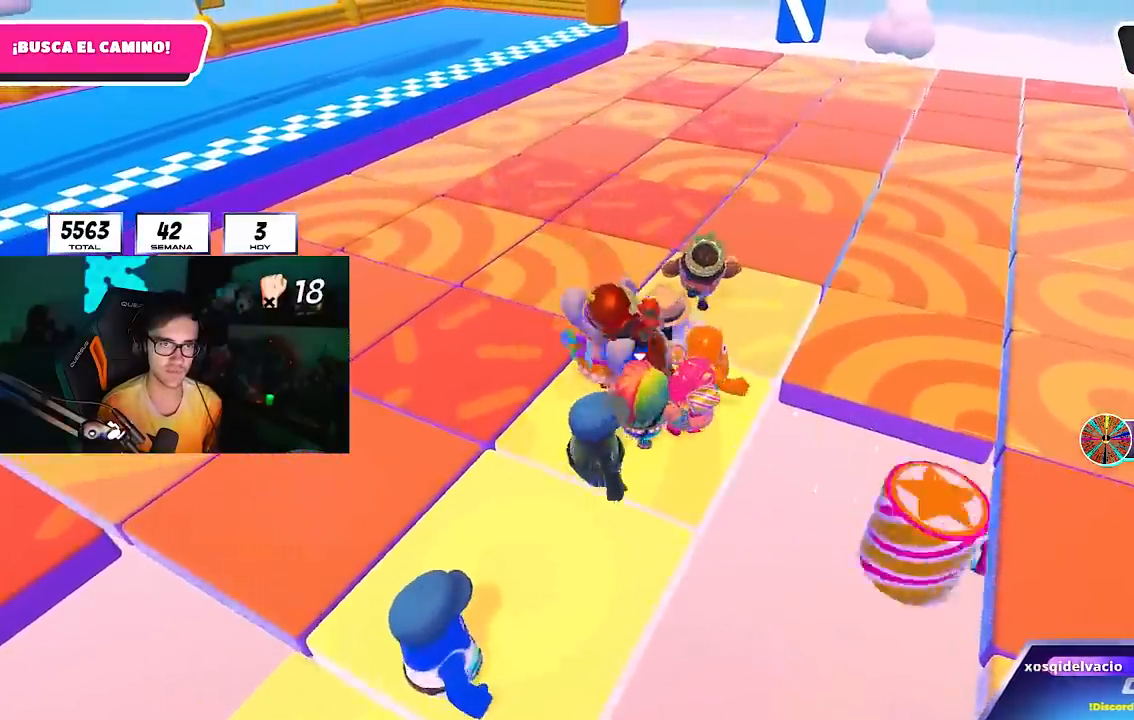
{"buttons": [], "left_stick": "up-right", "right_stick": "center", "events": [[167, "left_stick", "center"], [250, "left_stick", "up"], [500, "left_stick", "up-right"]]}